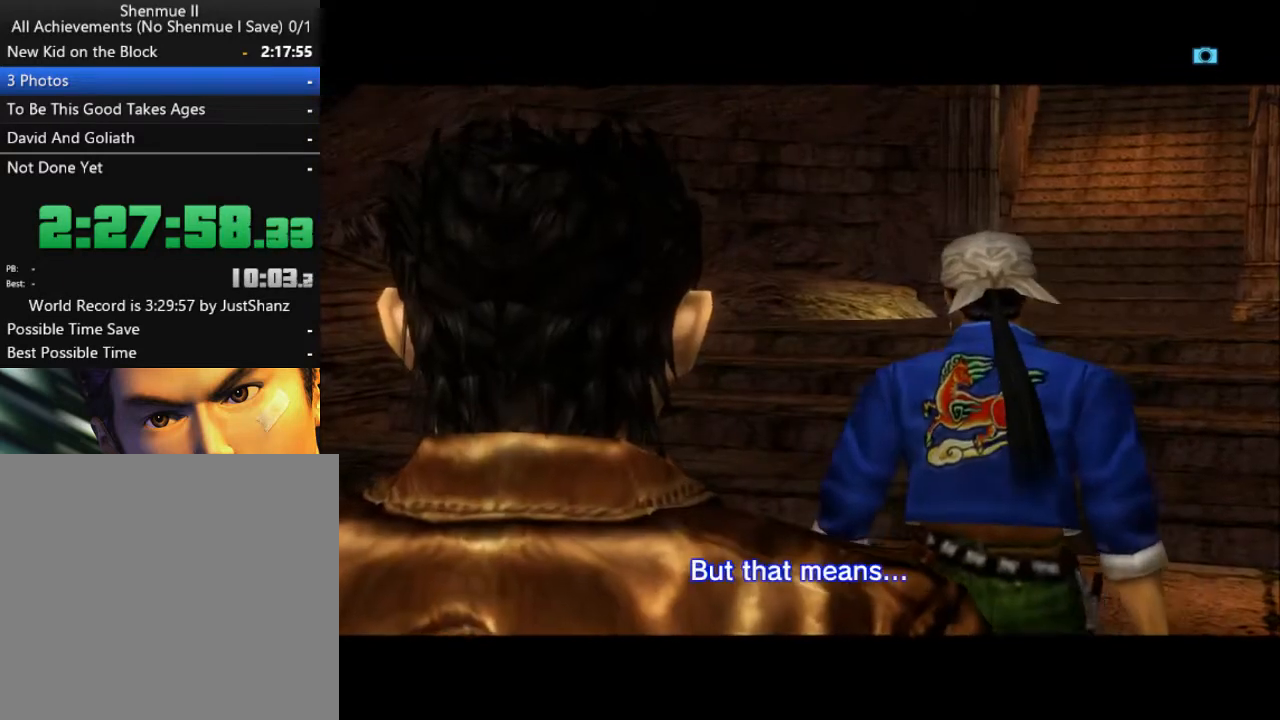
Gameplay with a controller (Xbox layout); each line is a JSON object with the inputs held at the frame after it. "events" lists button and stick changes between this image and that frame as [ms after this image, input, new state], when the widget could be followed in between. Not read: SHARE.
{"buttons": ["L2"], "left_stick": "center", "right_stick": "center", "events": [[500, "L2", "down"]]}
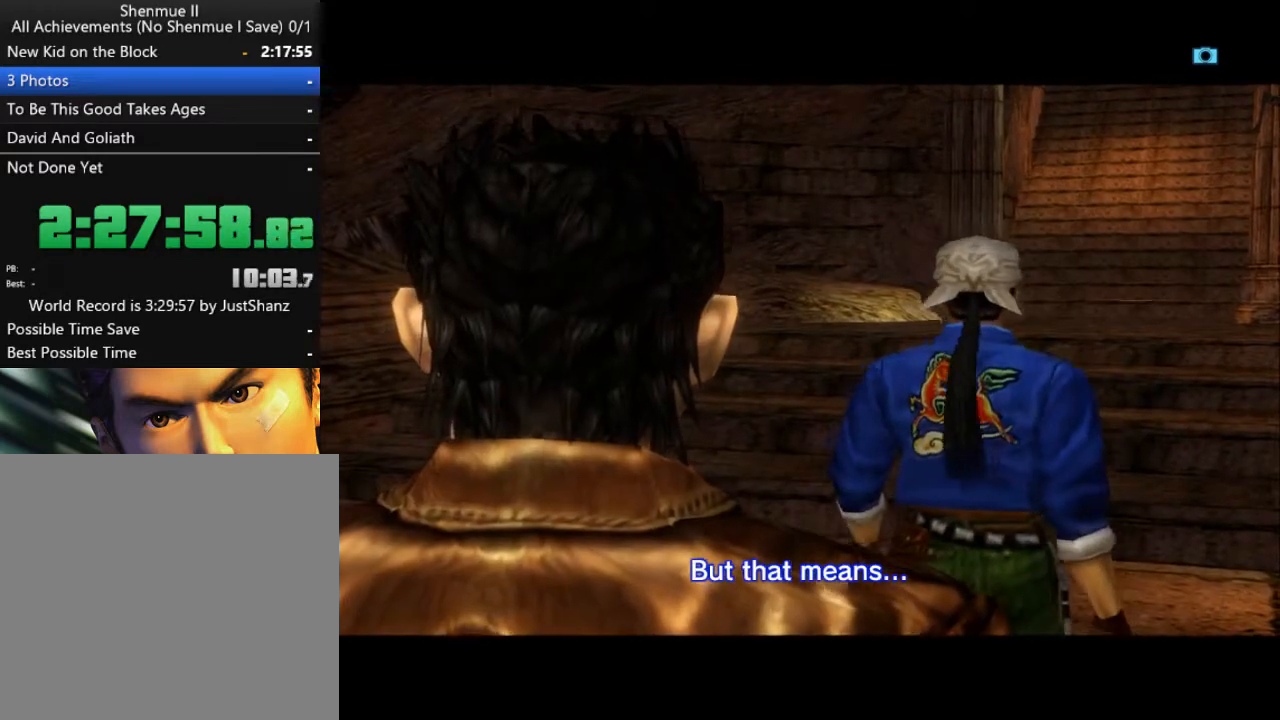
{"buttons": ["L2"], "left_stick": "center", "right_stick": "center", "events": []}
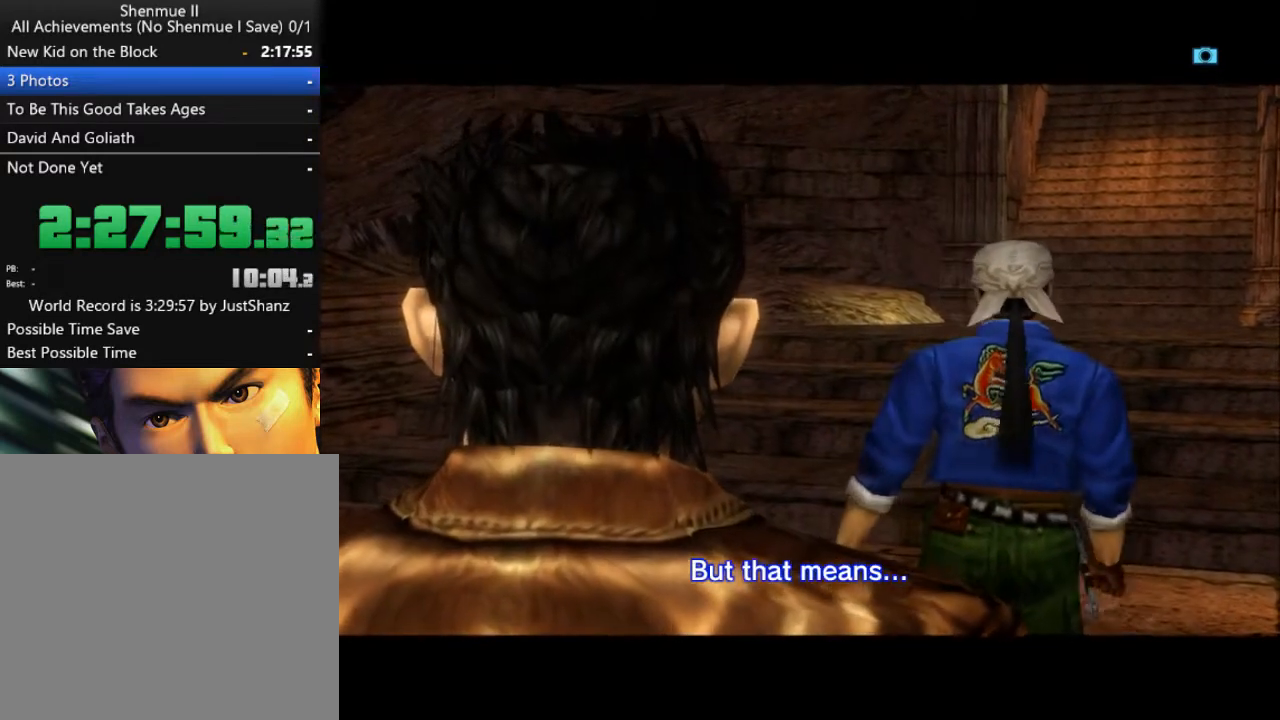
{"buttons": ["L2"], "left_stick": "center", "right_stick": "center", "events": []}
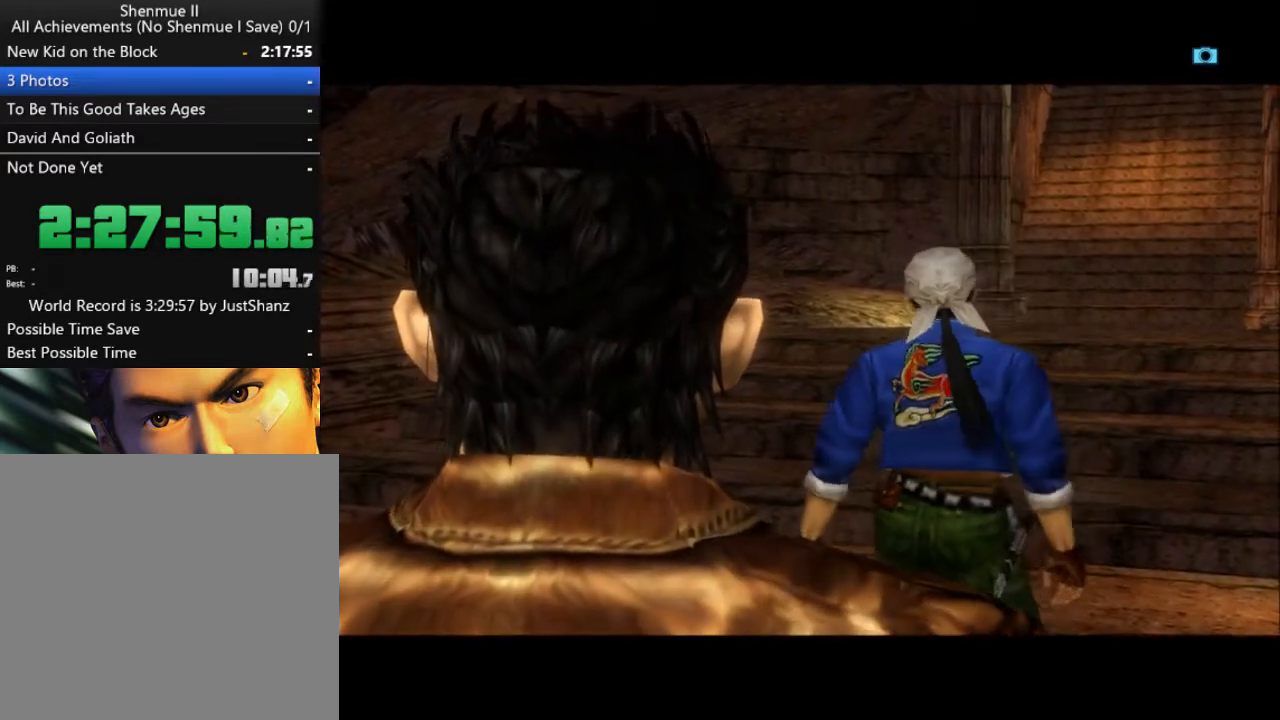
{"buttons": ["L2"], "left_stick": "center", "right_stick": "center", "events": []}
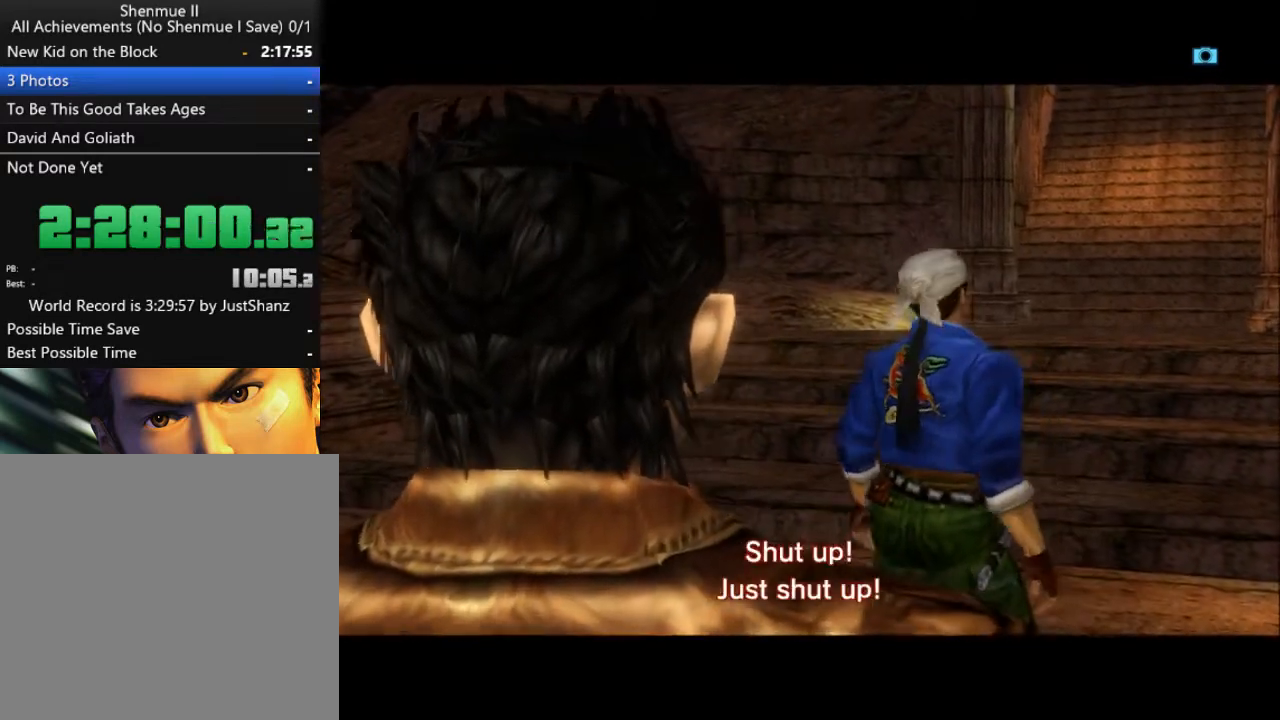
{"buttons": ["L2"], "left_stick": "center", "right_stick": "center", "events": []}
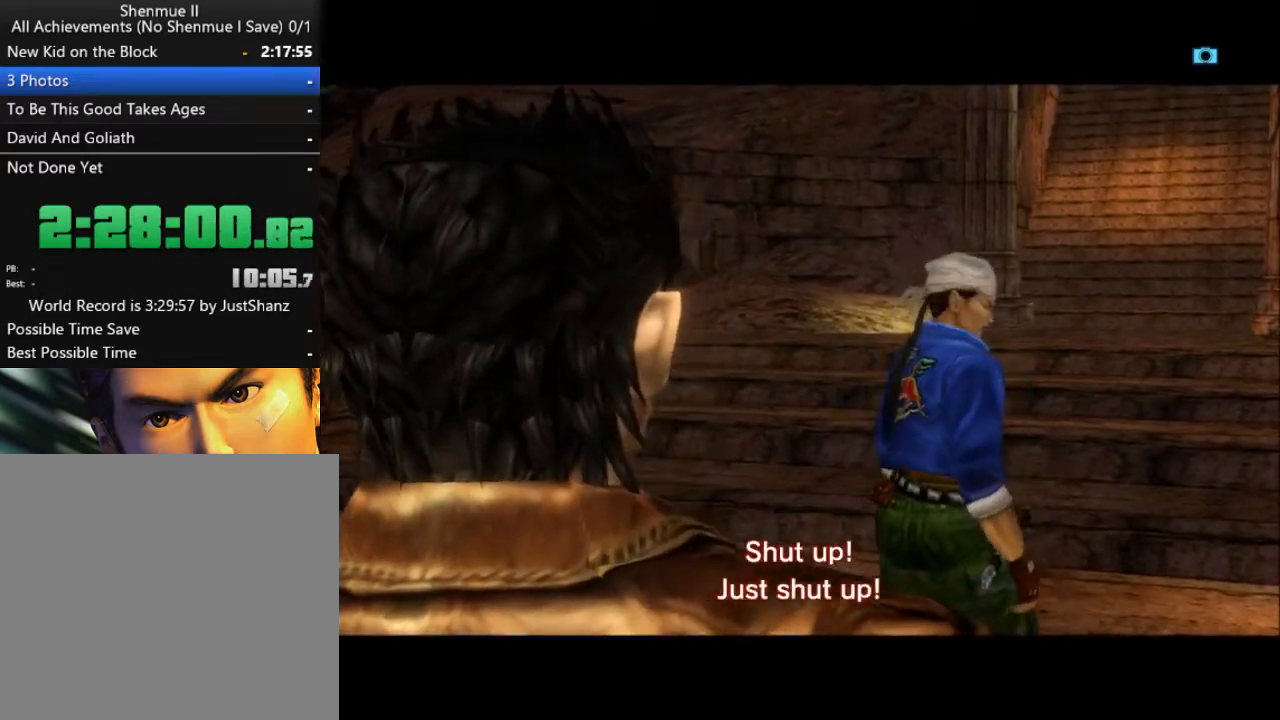
{"buttons": ["L2"], "left_stick": "center", "right_stick": "center", "events": []}
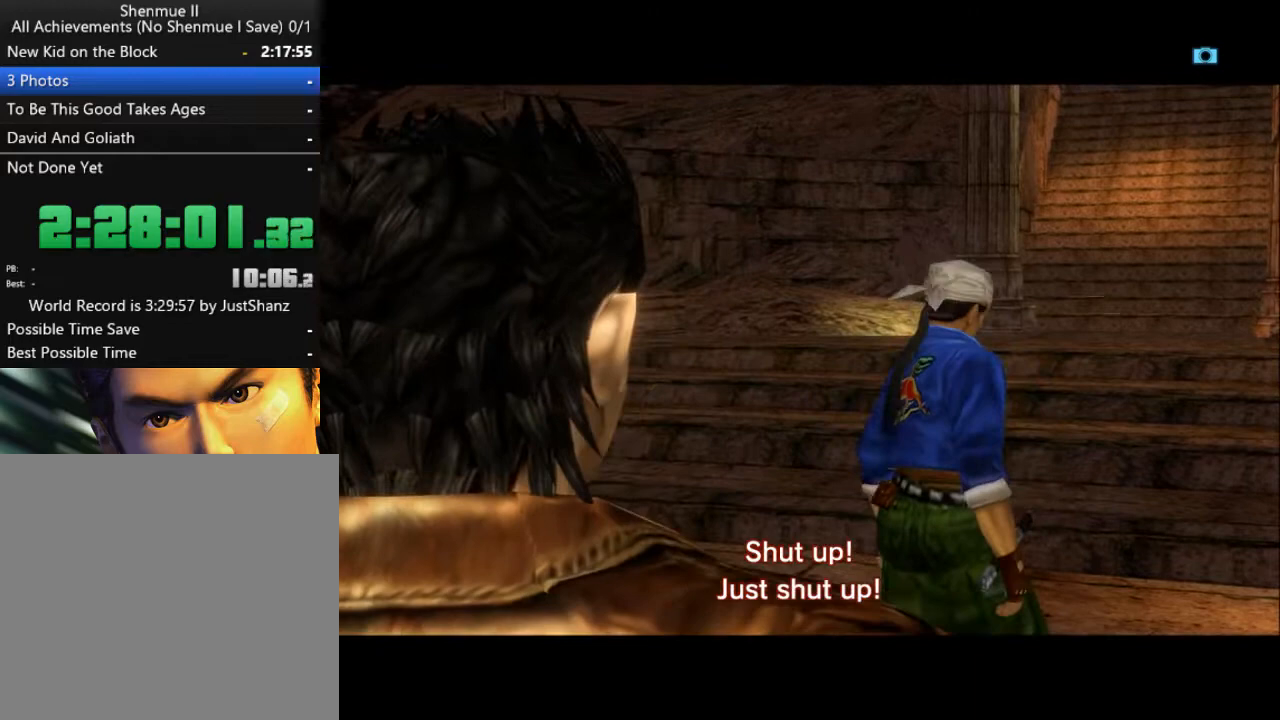
{"buttons": ["L2"], "left_stick": "center", "right_stick": "center", "events": []}
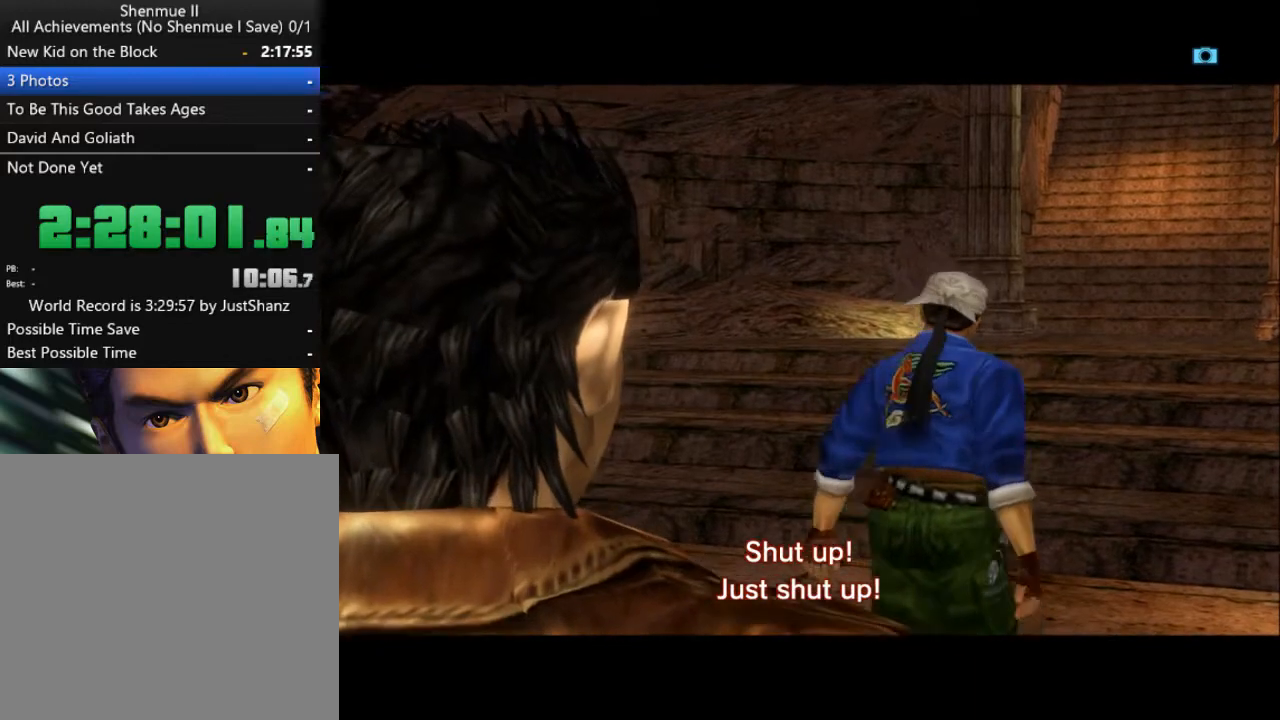
{"buttons": ["L2"], "left_stick": "center", "right_stick": "center", "events": []}
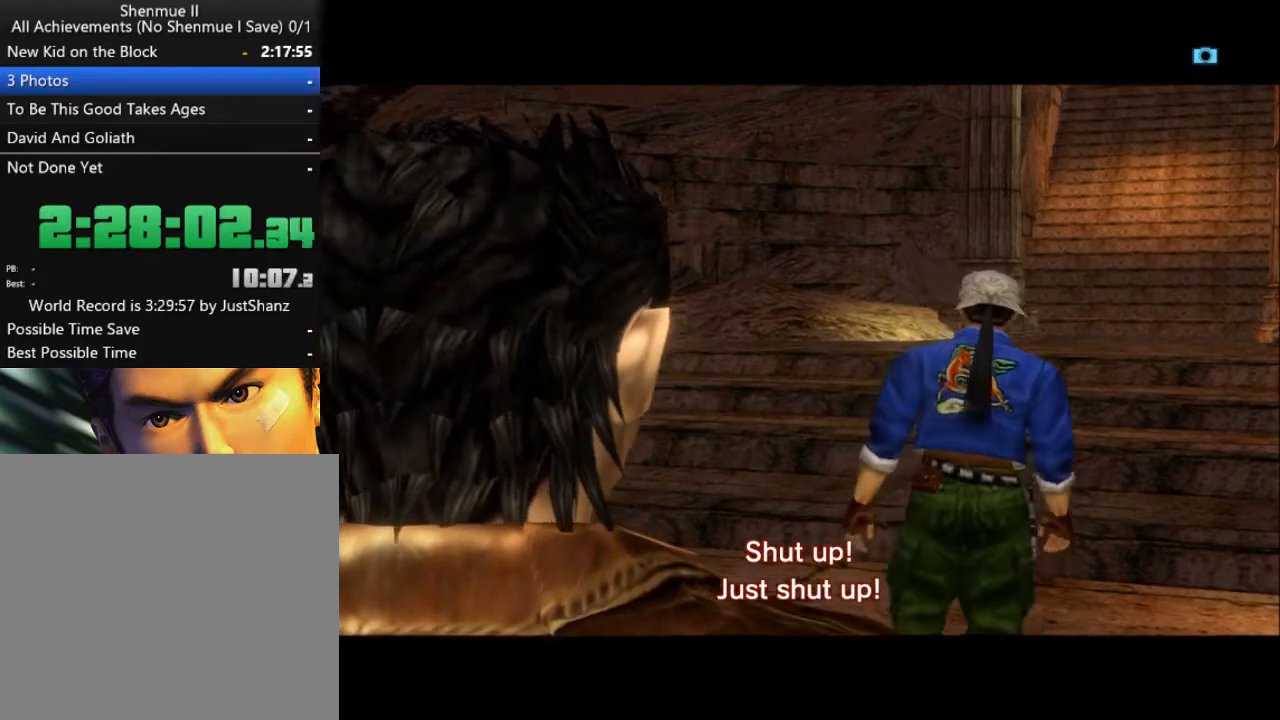
{"buttons": ["L2"], "left_stick": "center", "right_stick": "center", "events": []}
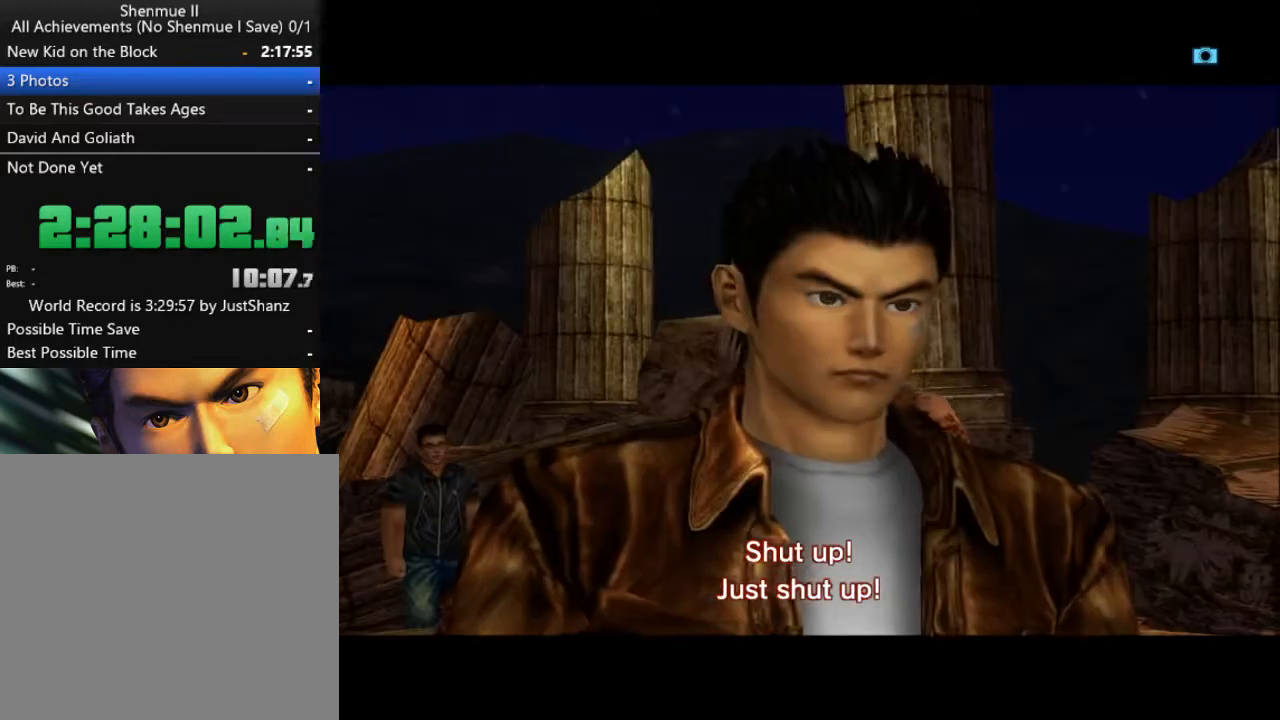
{"buttons": ["L2"], "left_stick": "center", "right_stick": "center", "events": []}
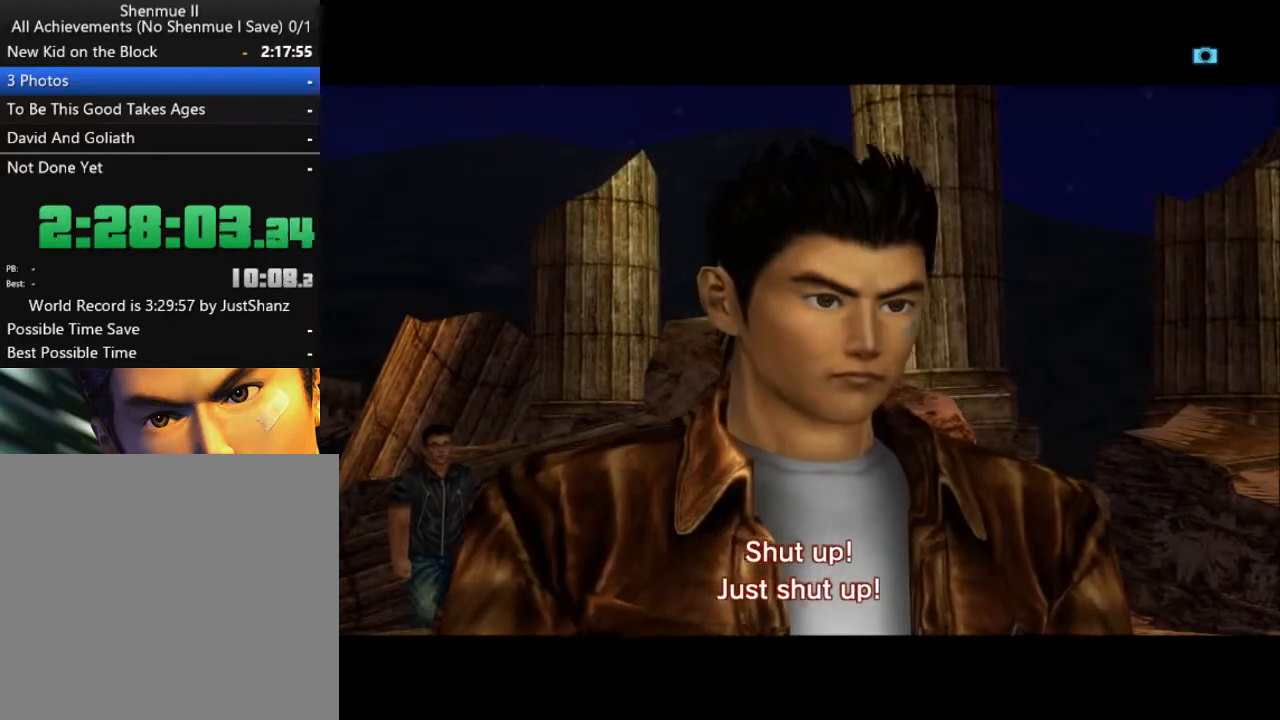
{"buttons": ["L2"], "left_stick": "center", "right_stick": "center", "events": []}
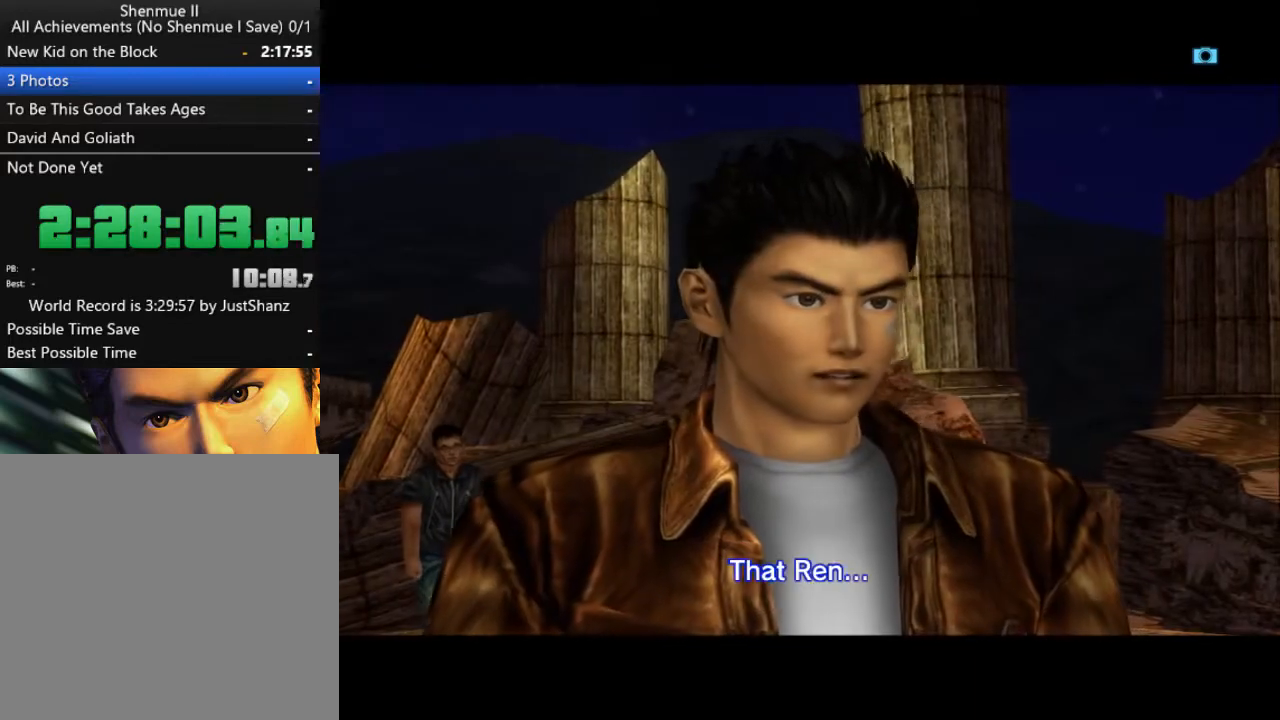
{"buttons": ["L2"], "left_stick": "center", "right_stick": "center", "events": []}
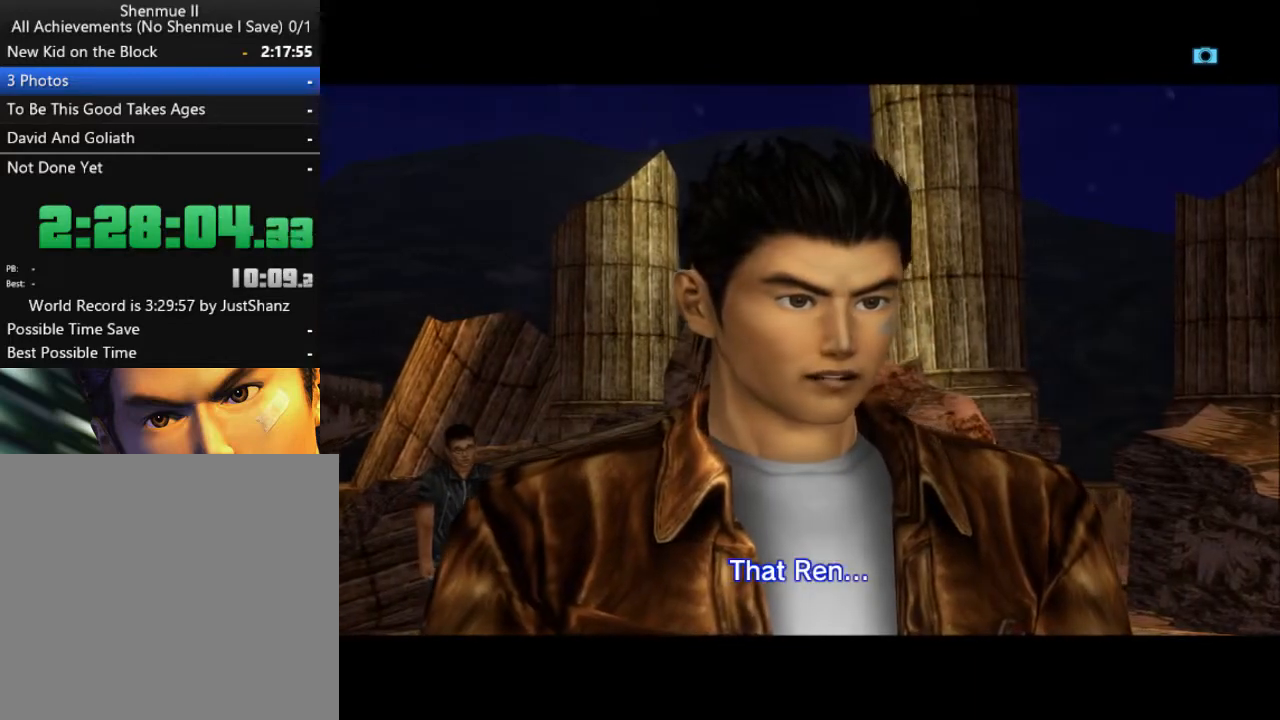
{"buttons": ["L2"], "left_stick": "center", "right_stick": "center", "events": []}
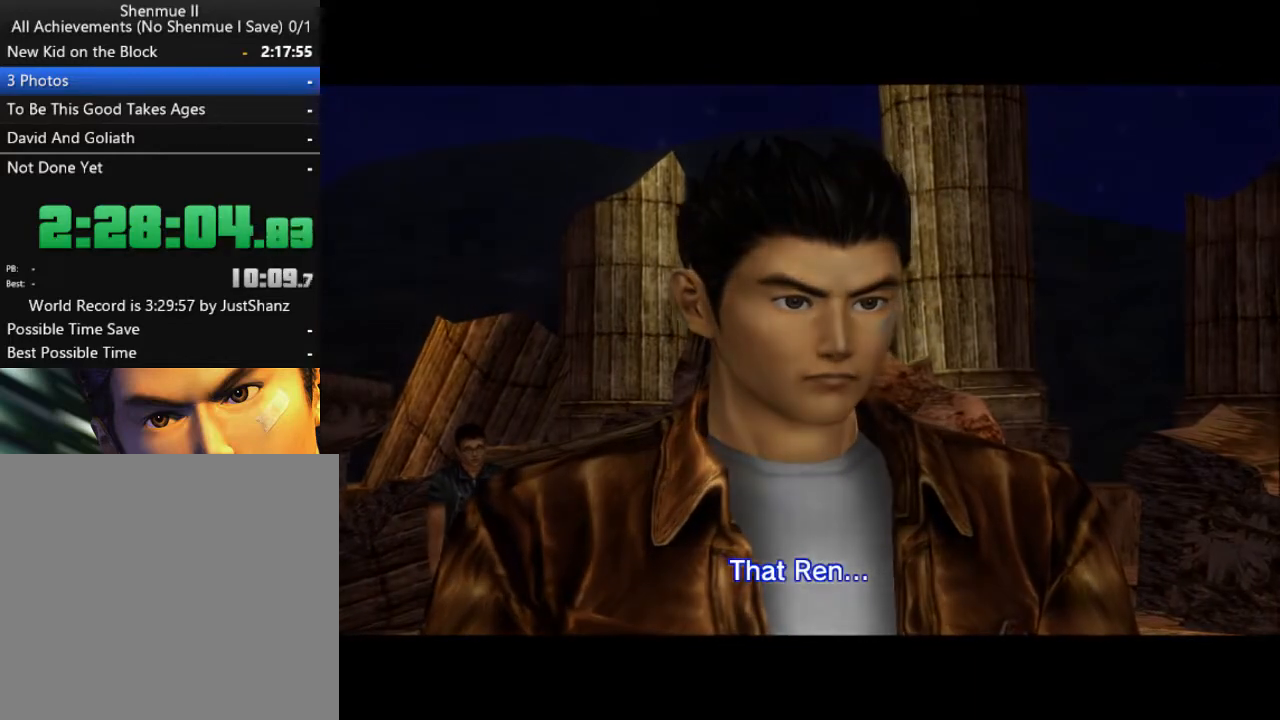
{"buttons": ["L2"], "left_stick": "center", "right_stick": "center", "events": []}
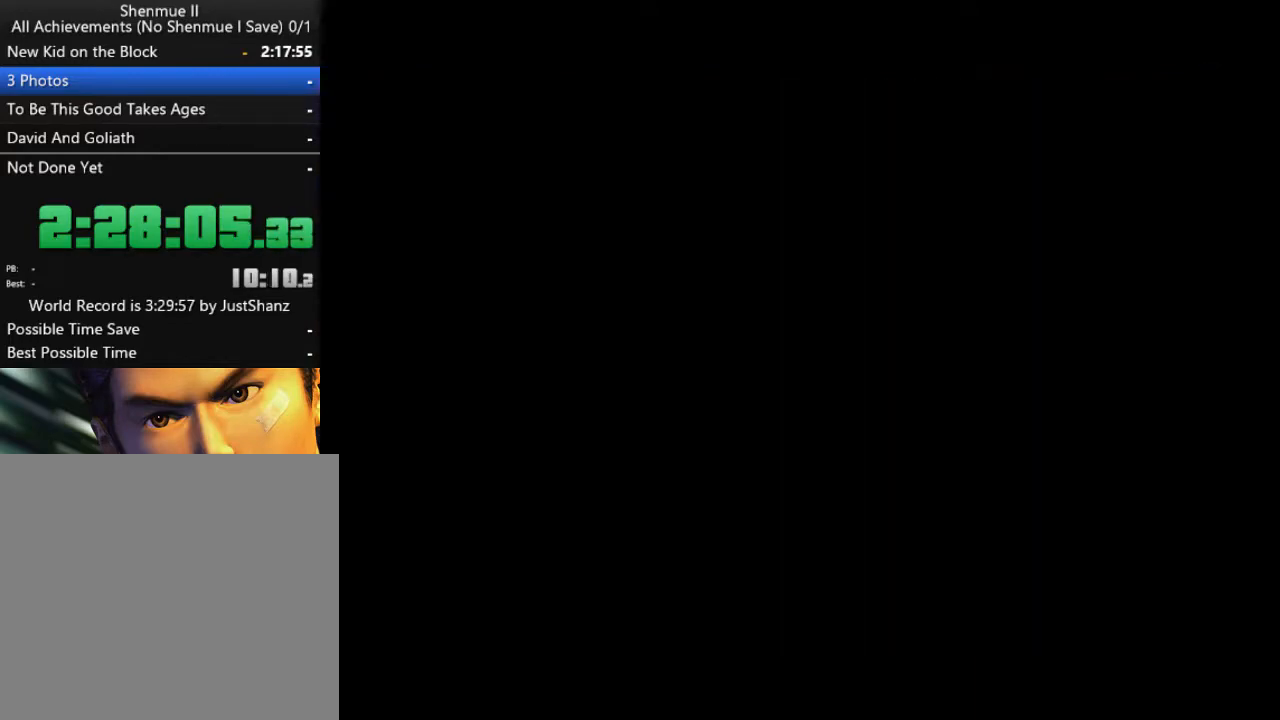
{"buttons": ["L2"], "left_stick": "center", "right_stick": "center", "events": []}
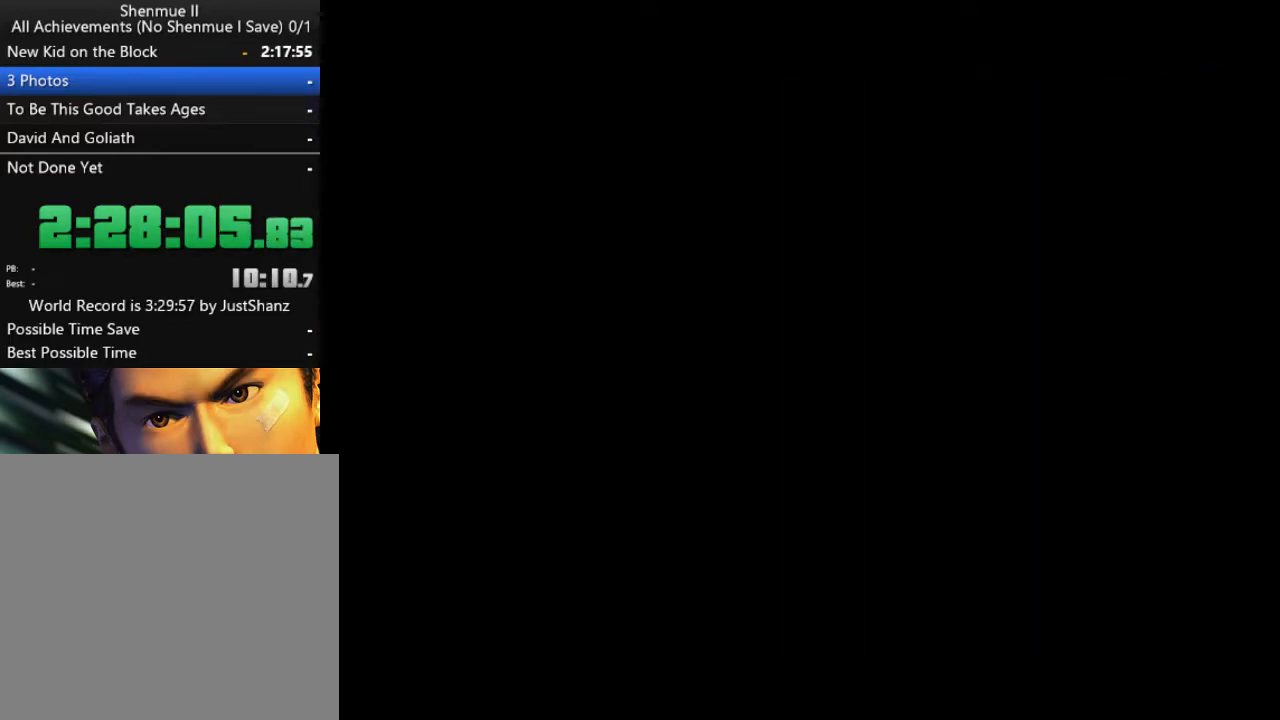
{"buttons": ["L2"], "left_stick": "center", "right_stick": "center", "events": []}
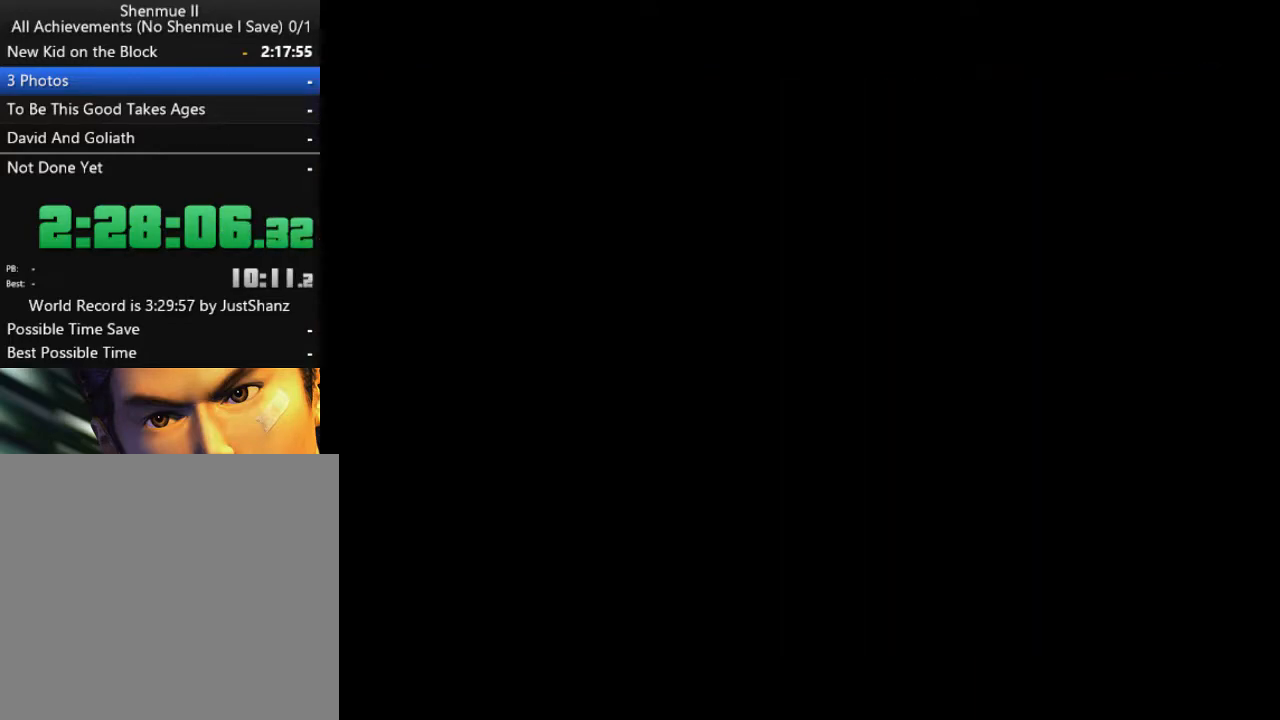
{"buttons": ["L2"], "left_stick": "center", "right_stick": "center", "events": []}
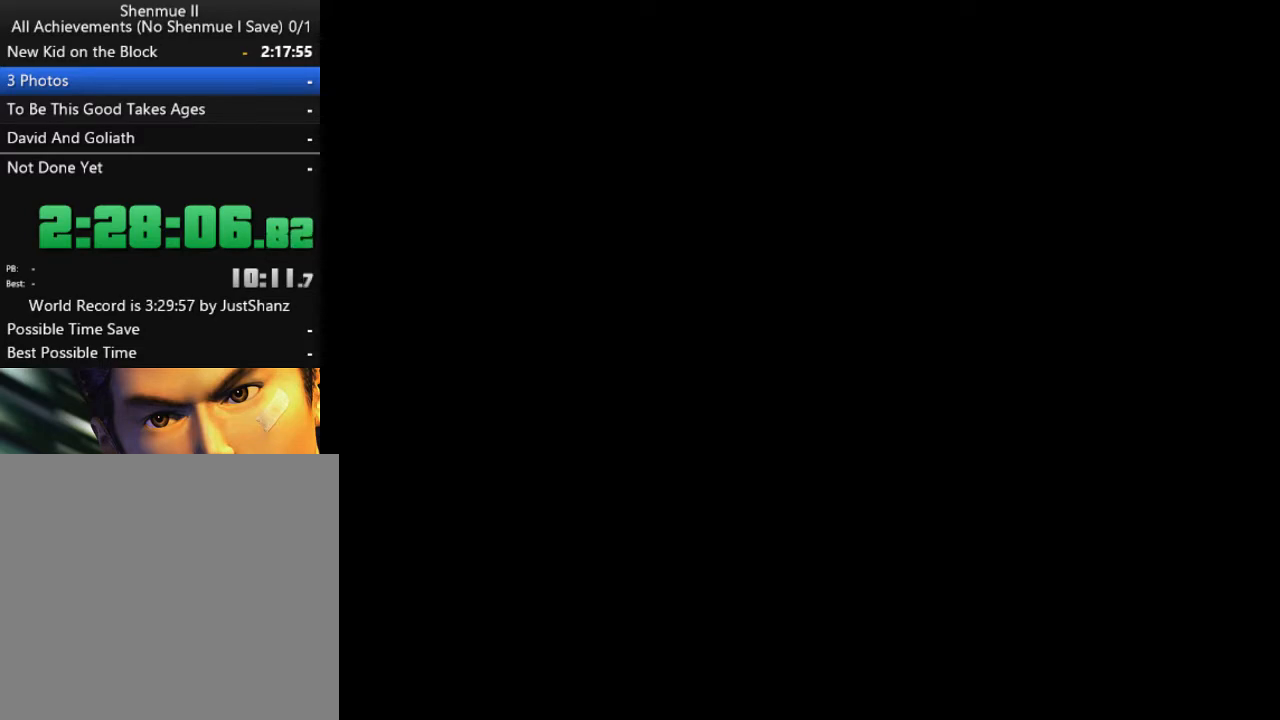
{"buttons": ["L2"], "left_stick": "center", "right_stick": "center", "events": []}
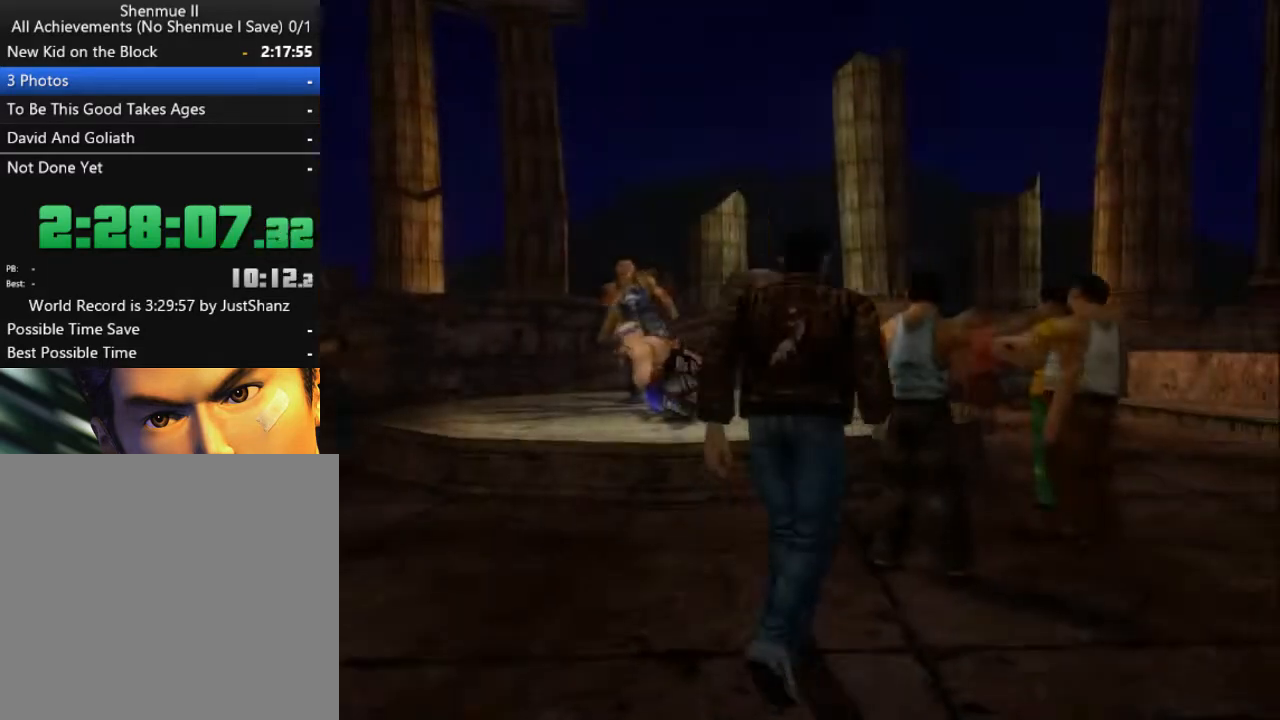
{"buttons": ["DPAD_DOWN", "DPAD_RIGHT"], "left_stick": "center", "right_stick": "center", "events": [[367, "DPAD_DOWN", "down"], [367, "DPAD_RIGHT", "down"], [433, "L2", "up"]]}
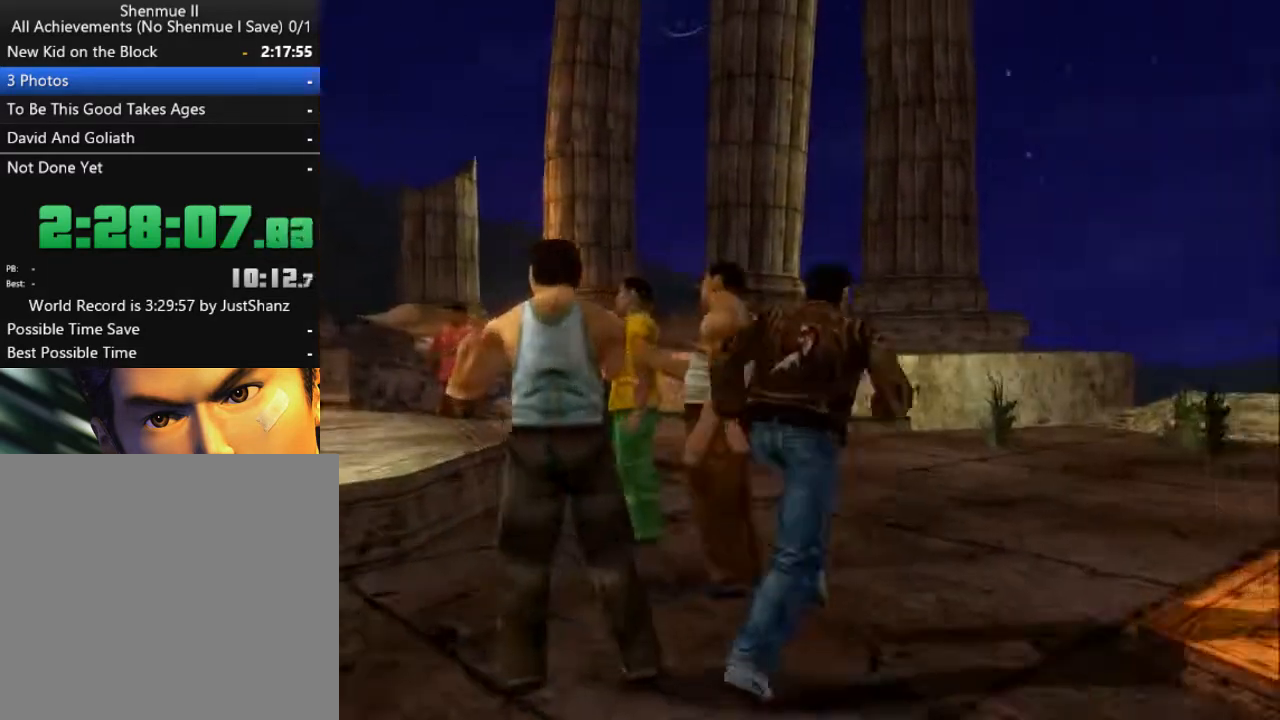
{"buttons": ["DPAD_DOWN", "DPAD_RIGHT"], "left_stick": "center", "right_stick": "center", "events": []}
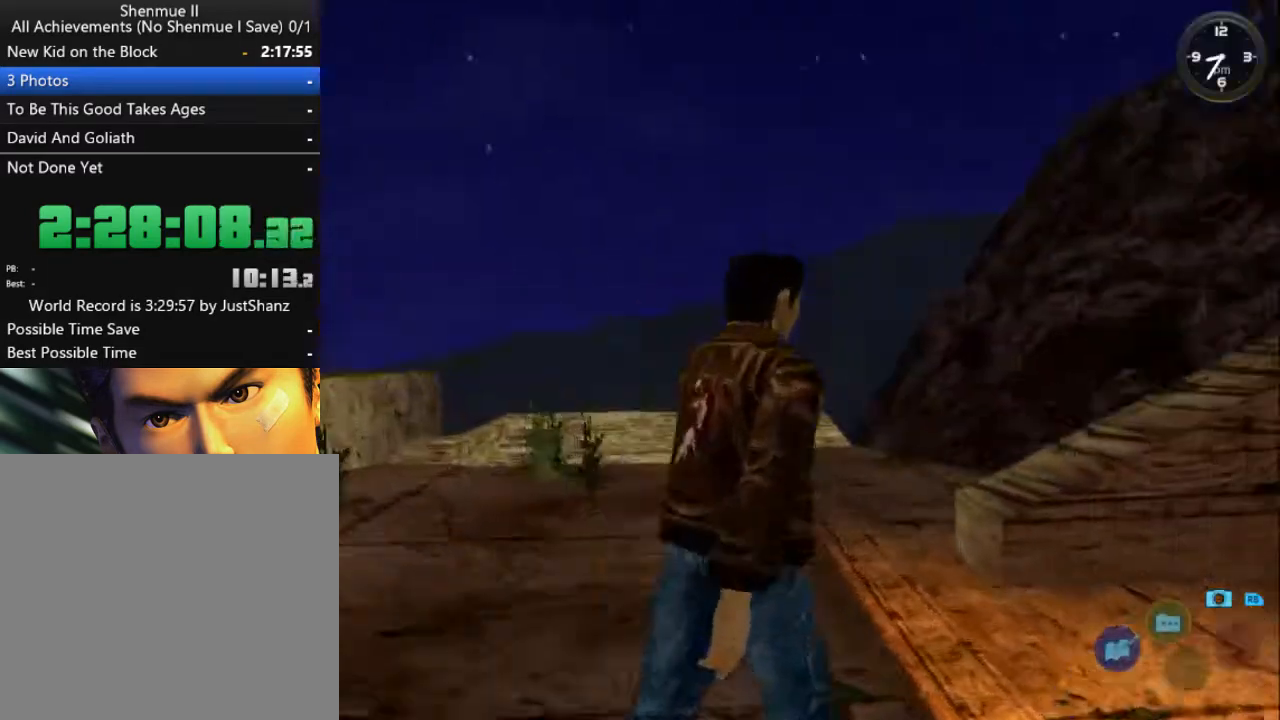
{"buttons": ["L2", "DPAD_RIGHT"], "left_stick": "center", "right_stick": "center", "events": [[433, "L2", "down"], [500, "DPAD_DOWN", "up"]]}
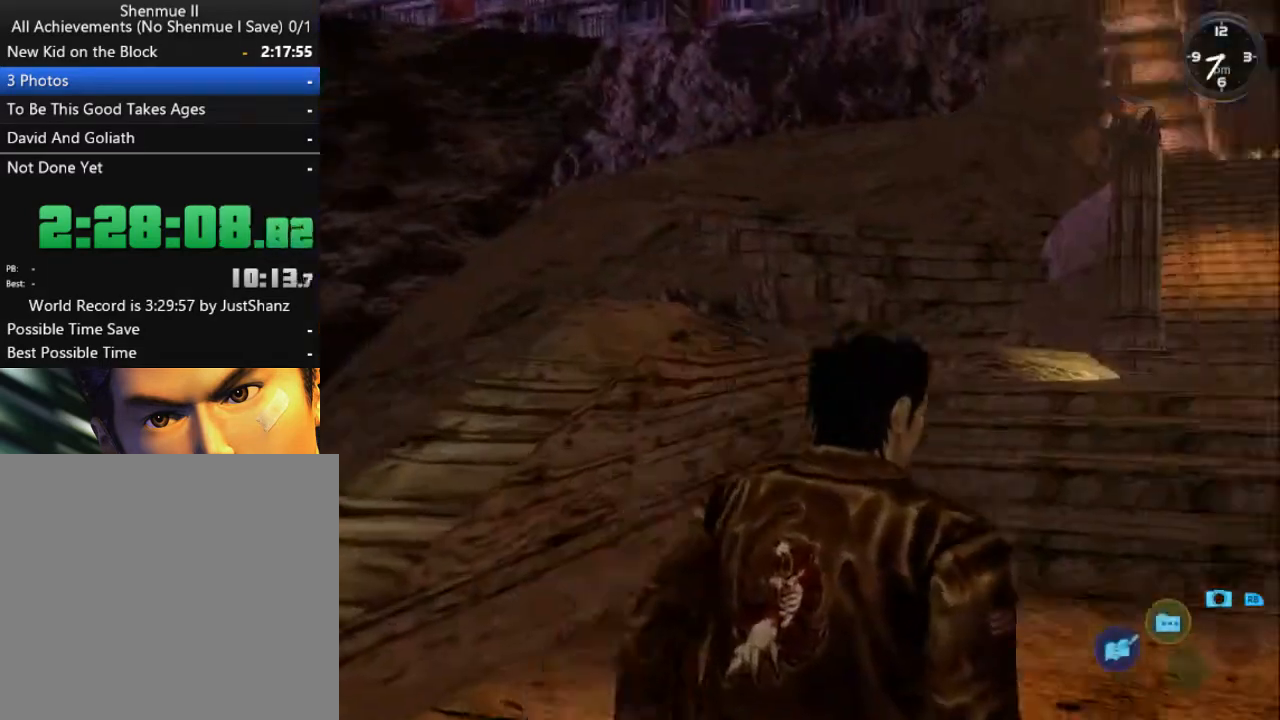
{"buttons": ["L2"], "left_stick": "center", "right_stick": "center", "events": [[67, "DPAD_RIGHT", "up"], [167, "DPAD_LEFT", "down"], [500, "DPAD_LEFT", "up"]]}
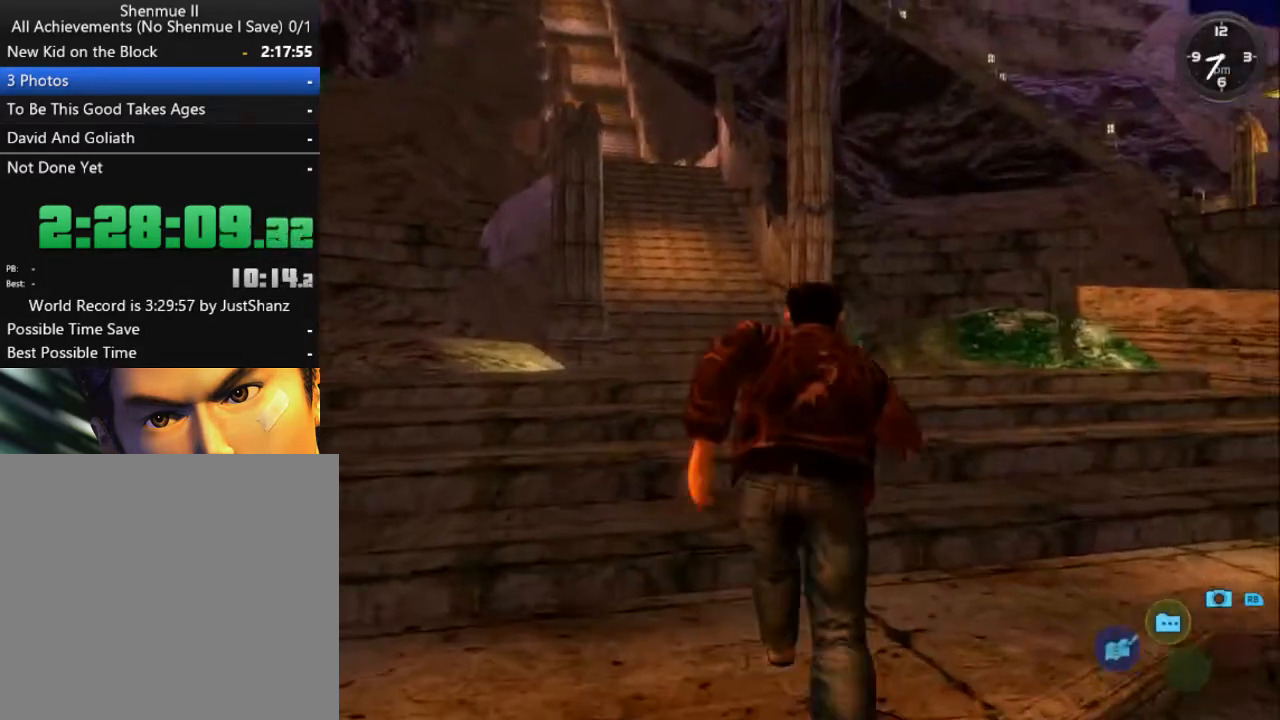
{"buttons": ["L2"], "left_stick": "center", "right_stick": "center", "events": [[100, "DPAD_LEFT", "down"], [200, "DPAD_LEFT", "up"]]}
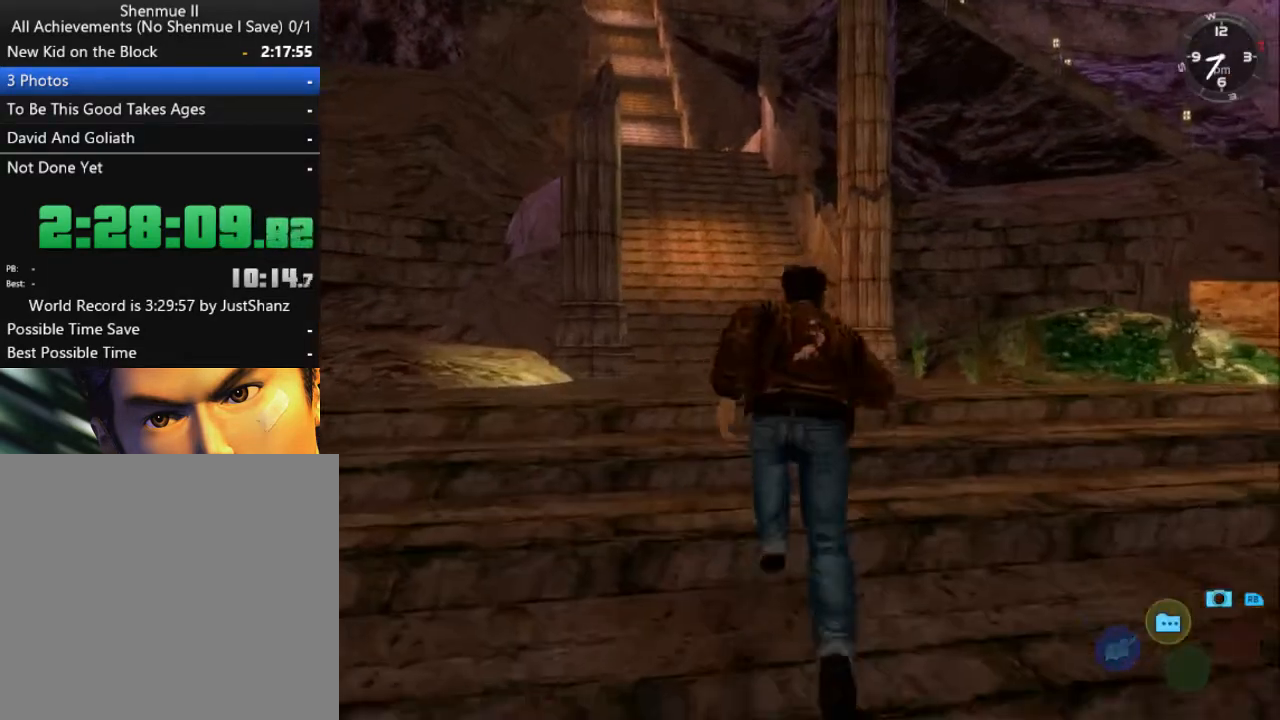
{"buttons": ["L2"], "left_stick": "center", "right_stick": "center", "events": [[133, "DPAD_LEFT", "down"], [233, "DPAD_LEFT", "up"]]}